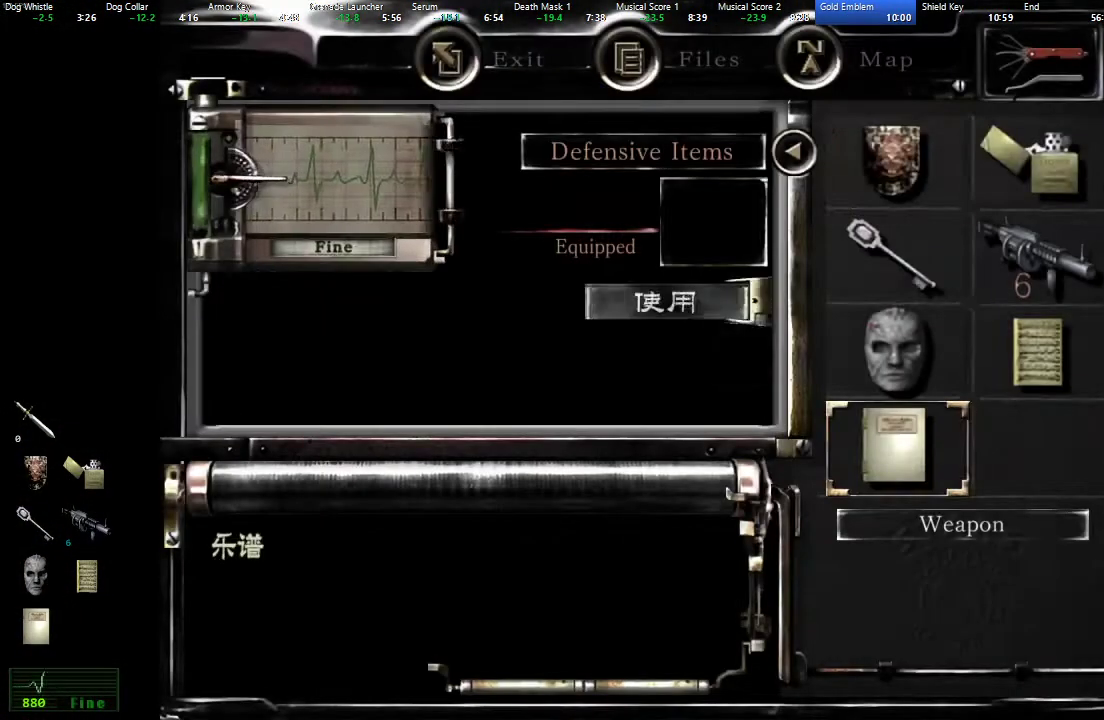
Gameplay with a controller (Xbox layout); each line is a JSON object with the inputs held at the frame after it. "events" lists button and stick changes between this image and that frame as [ms after this image, input, new state], when the widget could be followed in between. Not read: L2 R2 SELECT START.
{"buttons": [], "left_stick": "center", "right_stick": "center", "events": [[50, "A", "up"], [167, "DPAD_DOWN", "down"], [233, "DPAD_DOWN", "up"], [283, "DPAD_DOWN", "down"], [367, "DPAD_DOWN", "up"], [417, "A", "down"], [500, "A", "up"]]}
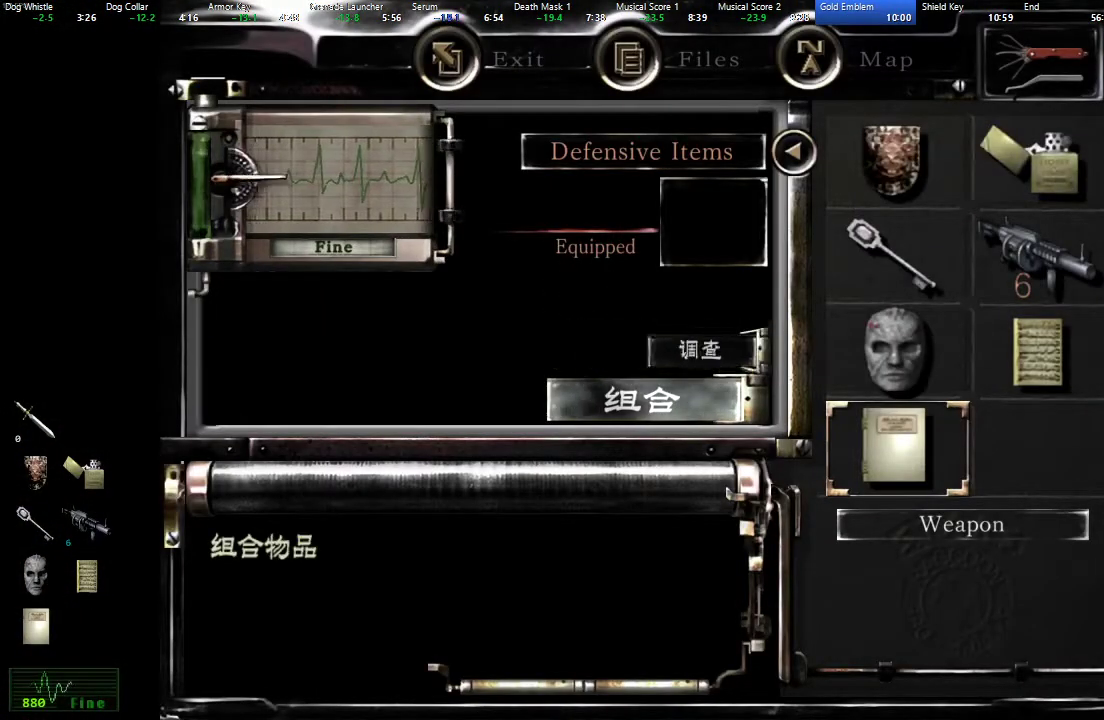
{"buttons": [], "left_stick": "center", "right_stick": "center", "events": [[367, "DPAD_UP", "down"], [450, "DPAD_UP", "up"]]}
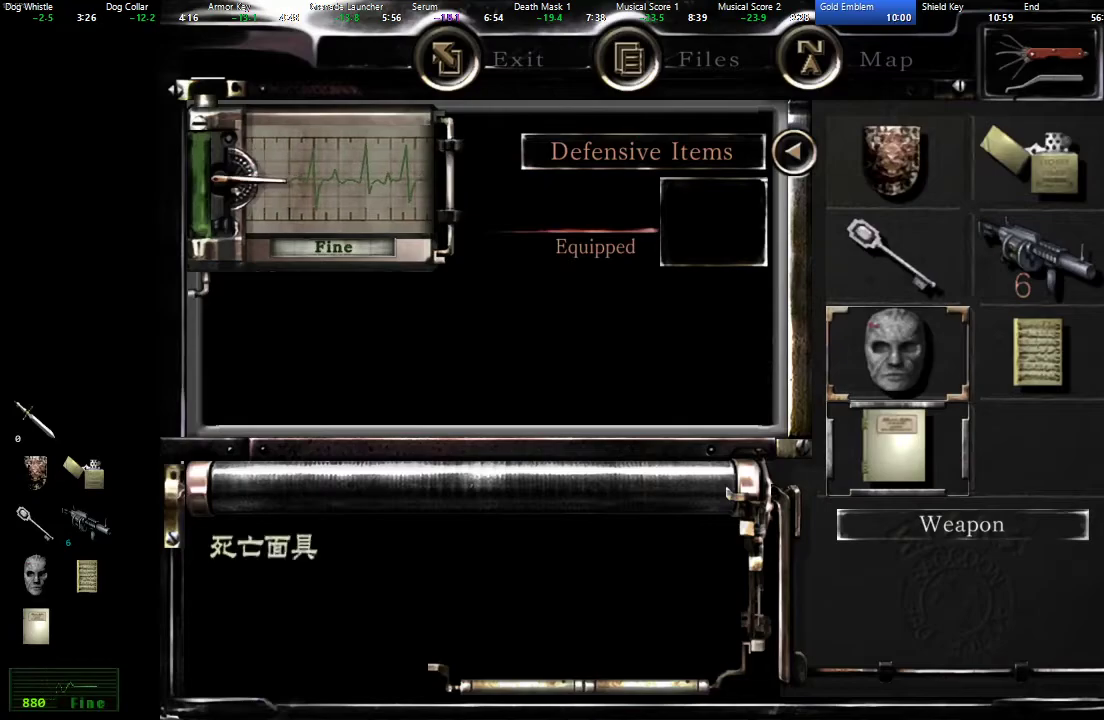
{"buttons": ["A"], "left_stick": "center", "right_stick": "center", "events": [[17, "DPAD_RIGHT", "down"], [83, "DPAD_RIGHT", "up"], [100, "A", "down"], [167, "A", "up"], [233, "A", "down"], [283, "A", "up"], [350, "A", "down"], [417, "A", "up"], [483, "A", "down"]]}
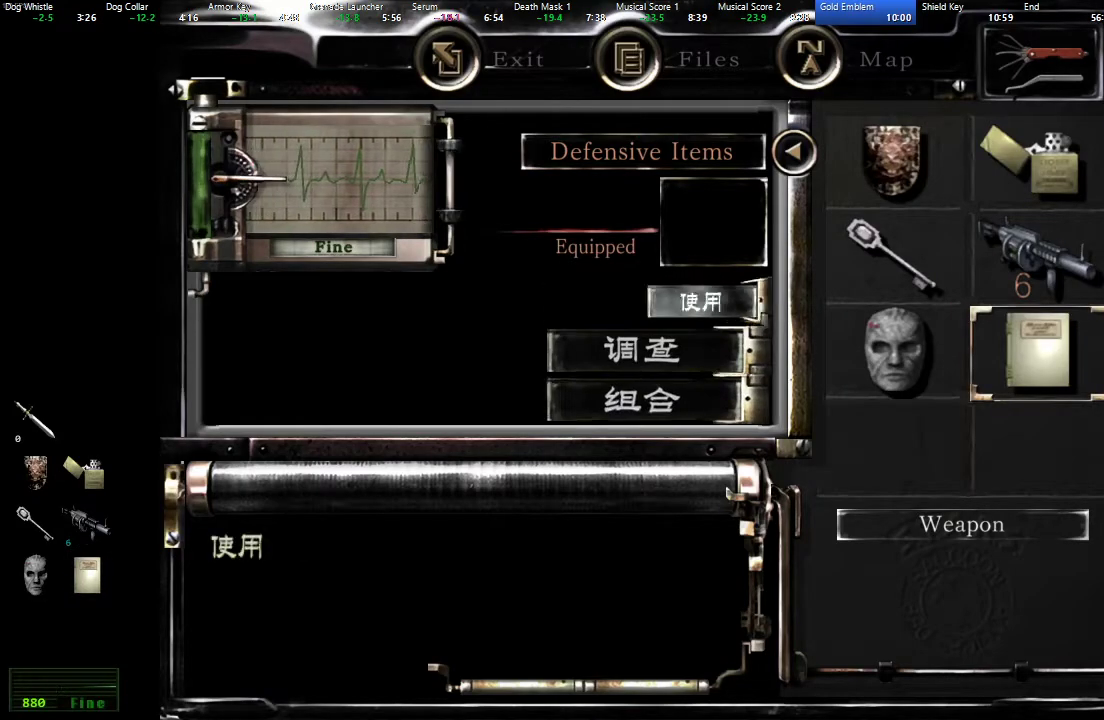
{"buttons": [], "left_stick": "center", "right_stick": "center", "events": [[33, "A", "up"], [100, "A", "down"], [167, "A", "up"]]}
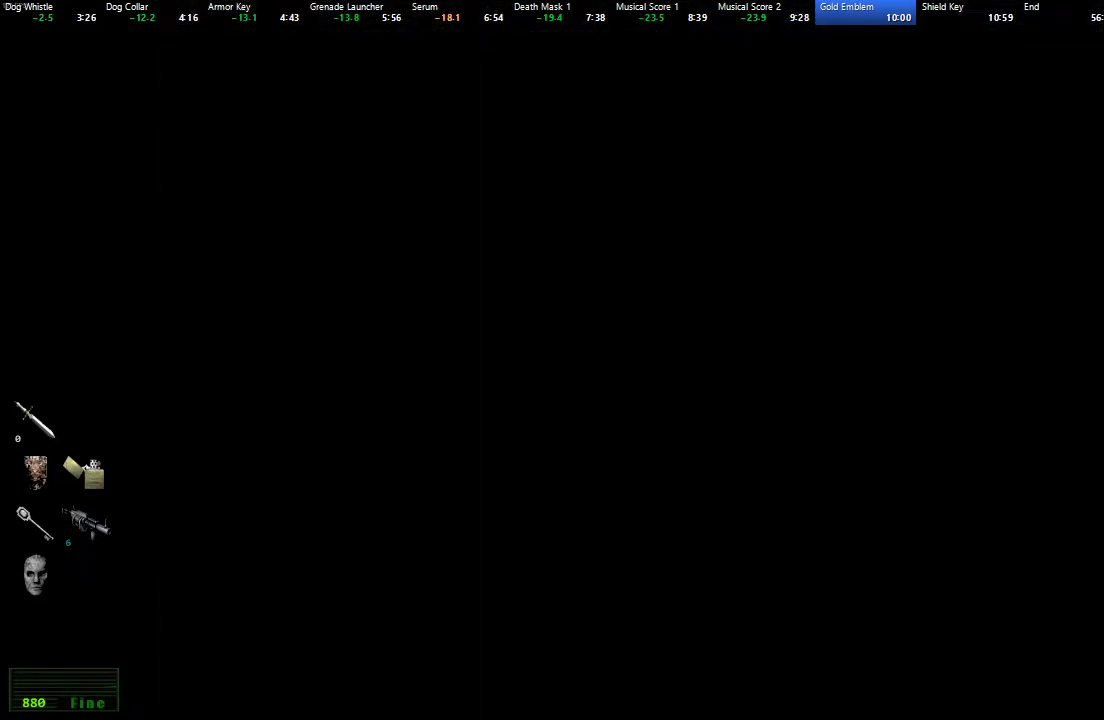
{"buttons": [], "left_stick": "center", "right_stick": "center", "events": []}
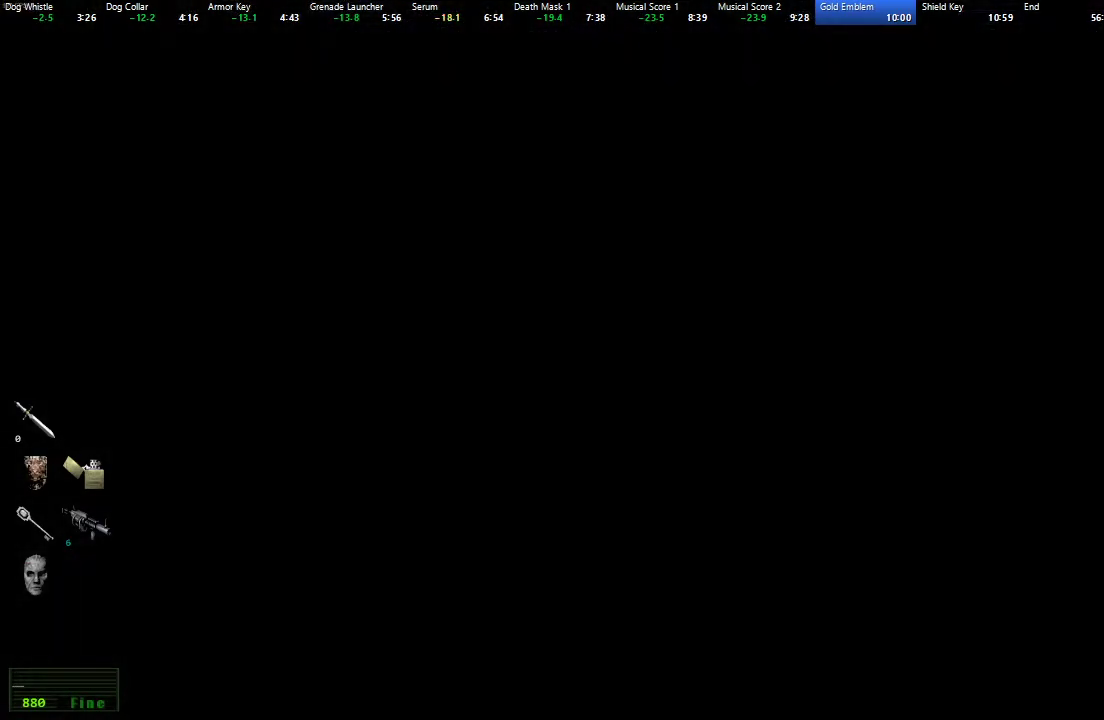
{"buttons": ["X", "DPAD_UP"], "left_stick": "center", "right_stick": "center", "events": [[17, "DPAD_UP", "down"], [100, "X", "down"], [367, "DPAD_RIGHT", "down"], [500, "DPAD_RIGHT", "up"]]}
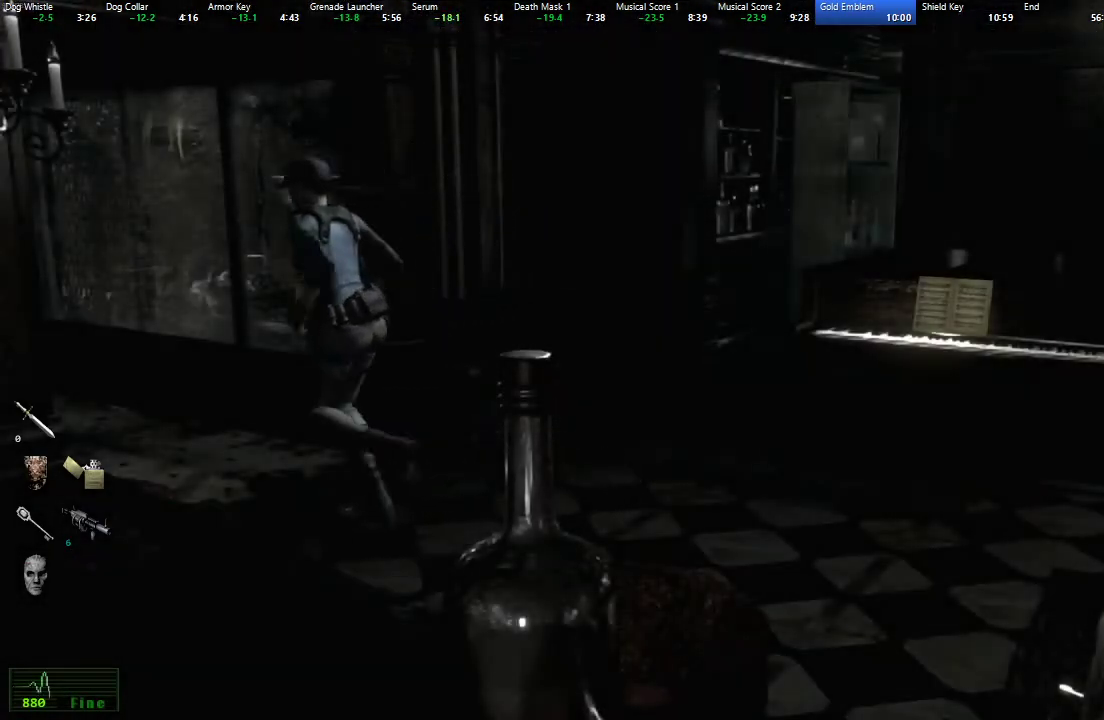
{"buttons": ["X", "DPAD_UP"], "left_stick": "center", "right_stick": "center", "events": [[317, "DPAD_RIGHT", "down"], [383, "DPAD_RIGHT", "up"]]}
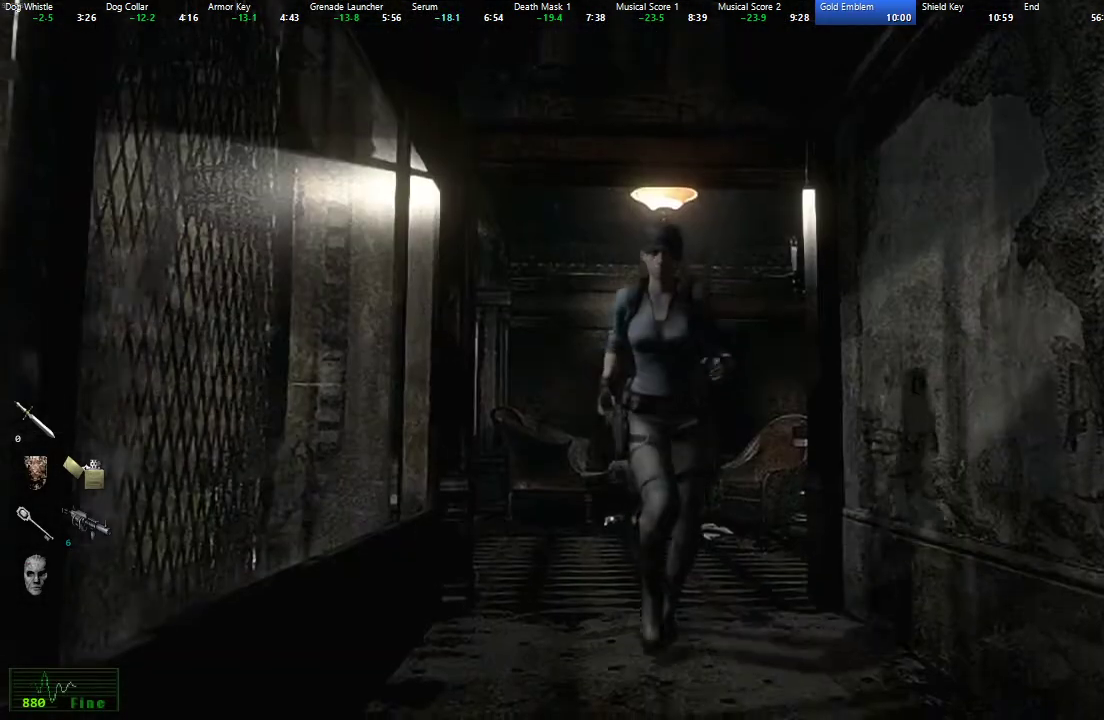
{"buttons": ["X", "DPAD_UP"], "left_stick": "center", "right_stick": "center", "events": []}
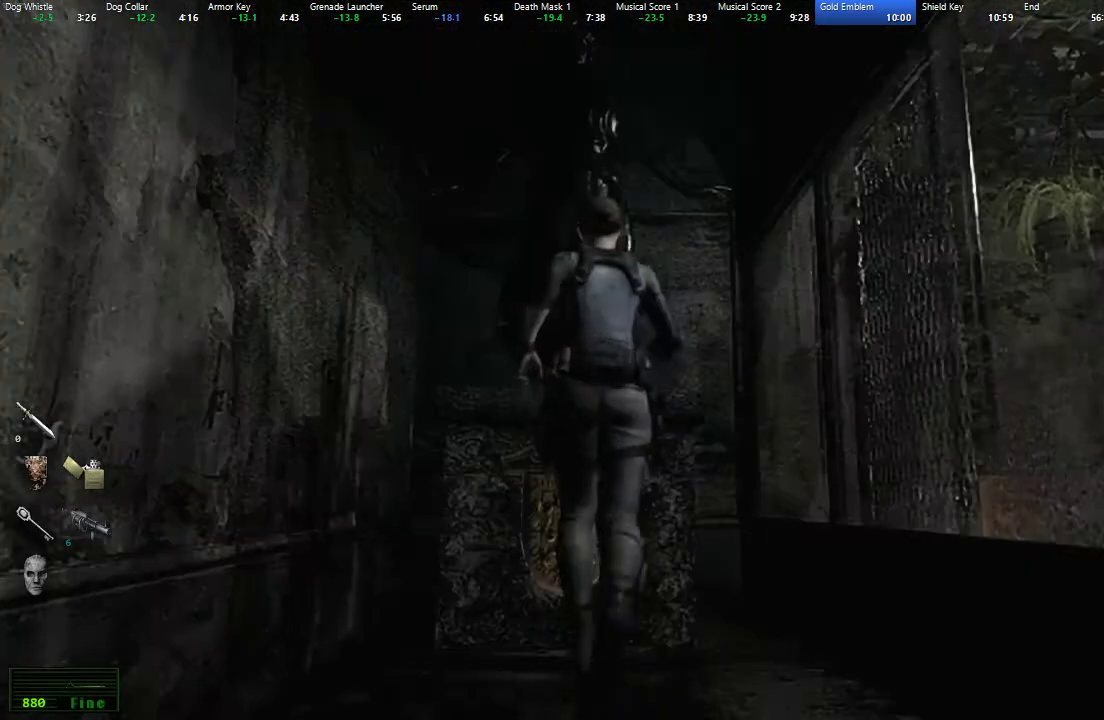
{"buttons": [], "left_stick": "center", "right_stick": "center", "events": [[67, "A", "down"], [150, "A", "up"], [217, "A", "down"], [283, "A", "up"], [333, "A", "down"], [417, "A", "up"], [433, "X", "up"], [450, "DPAD_UP", "up"]]}
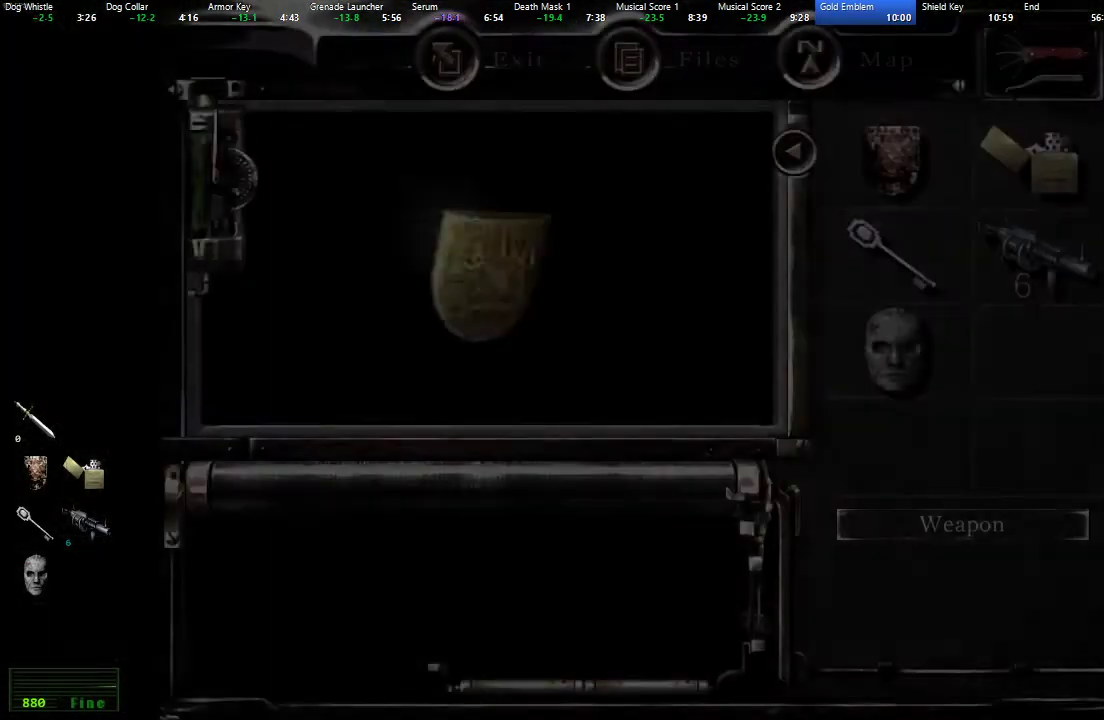
{"buttons": [], "left_stick": "center", "right_stick": "center", "events": [[50, "A", "down"], [117, "A", "up"], [183, "A", "down"], [233, "A", "up"], [300, "A", "down"], [350, "A", "up"], [433, "A", "down"], [483, "A", "up"]]}
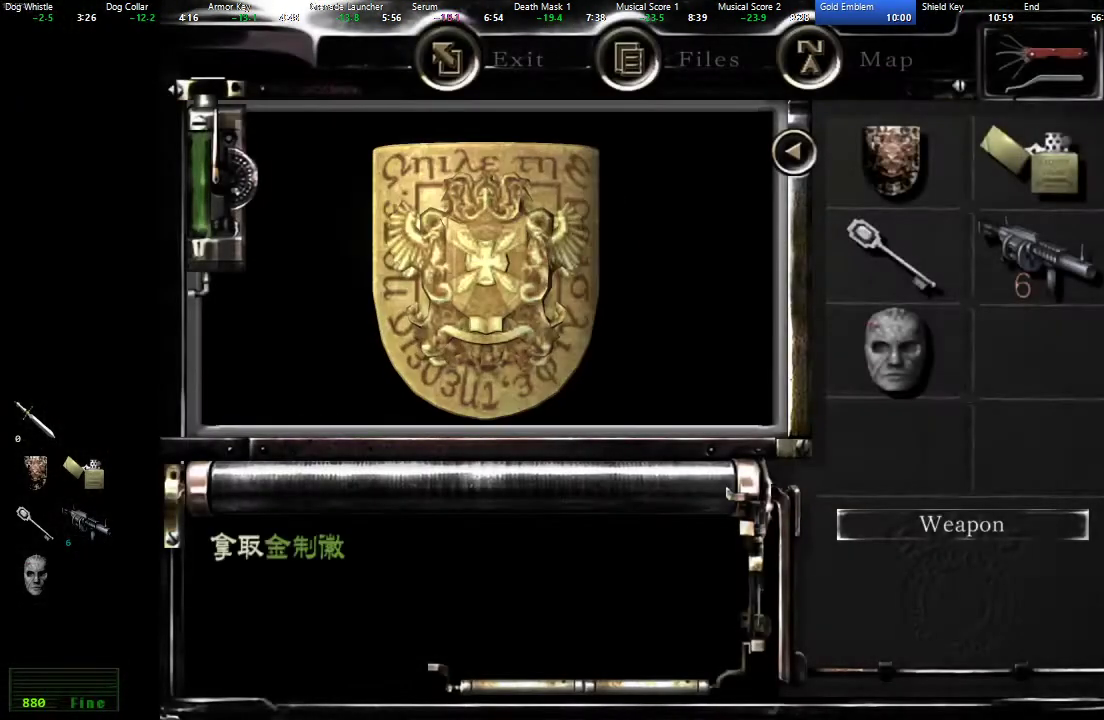
{"buttons": ["A"], "left_stick": "center", "right_stick": "center", "events": [[67, "A", "down"], [117, "A", "up"], [200, "A", "down"], [250, "A", "up"], [333, "A", "down"], [383, "A", "up"], [450, "A", "down"]]}
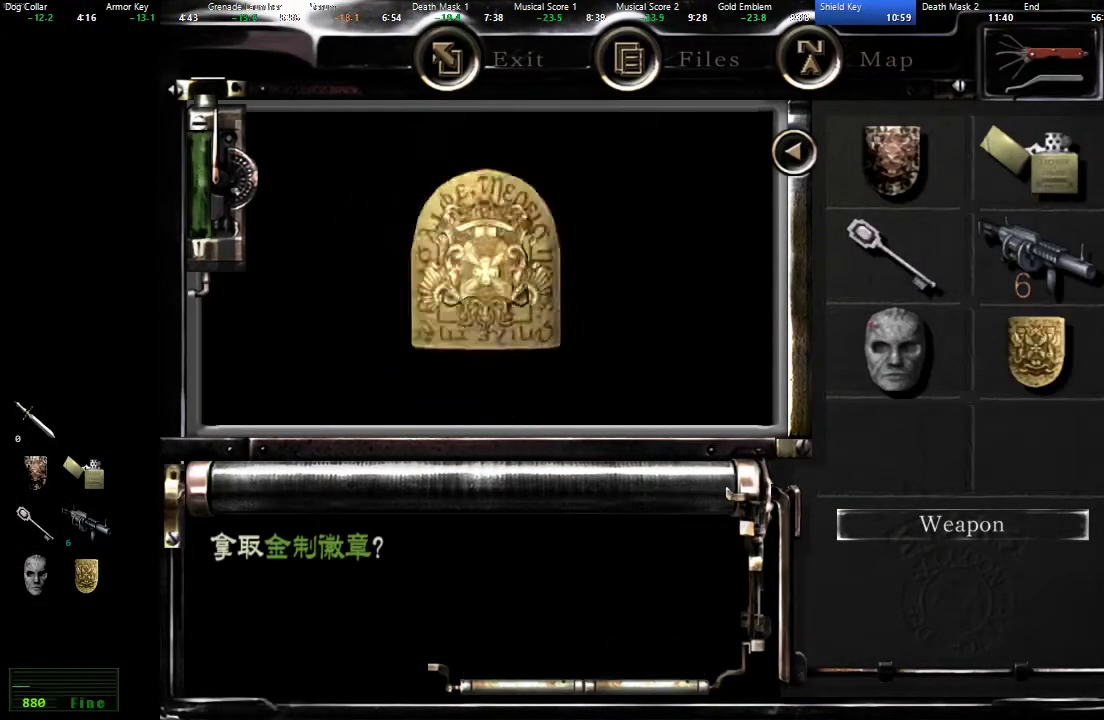
{"buttons": ["A"], "left_stick": "center", "right_stick": "center", "events": [[17, "A", "up"], [67, "A", "down"], [167, "A", "up"], [217, "A", "down"], [283, "A", "up"], [350, "A", "down"], [400, "A", "up"], [483, "A", "down"]]}
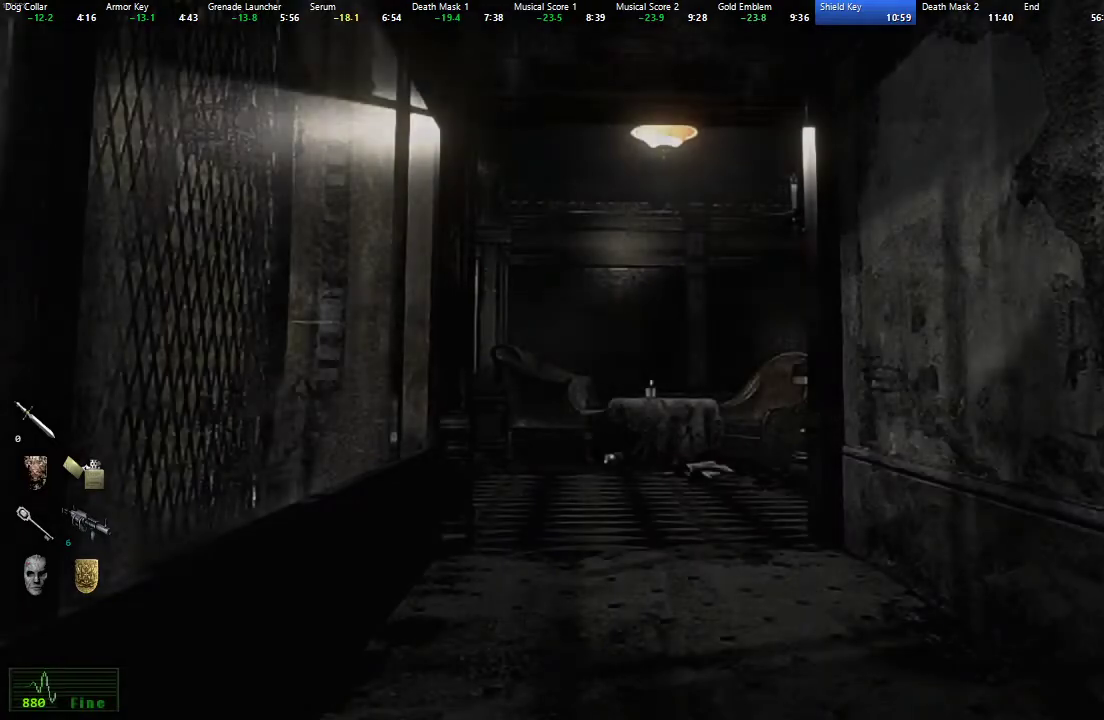
{"buttons": [], "left_stick": "center", "right_stick": "center", "events": [[50, "A", "up"], [117, "A", "down"], [183, "A", "up"], [250, "A", "down"], [317, "A", "up"], [400, "A", "down"], [433, "A", "up"]]}
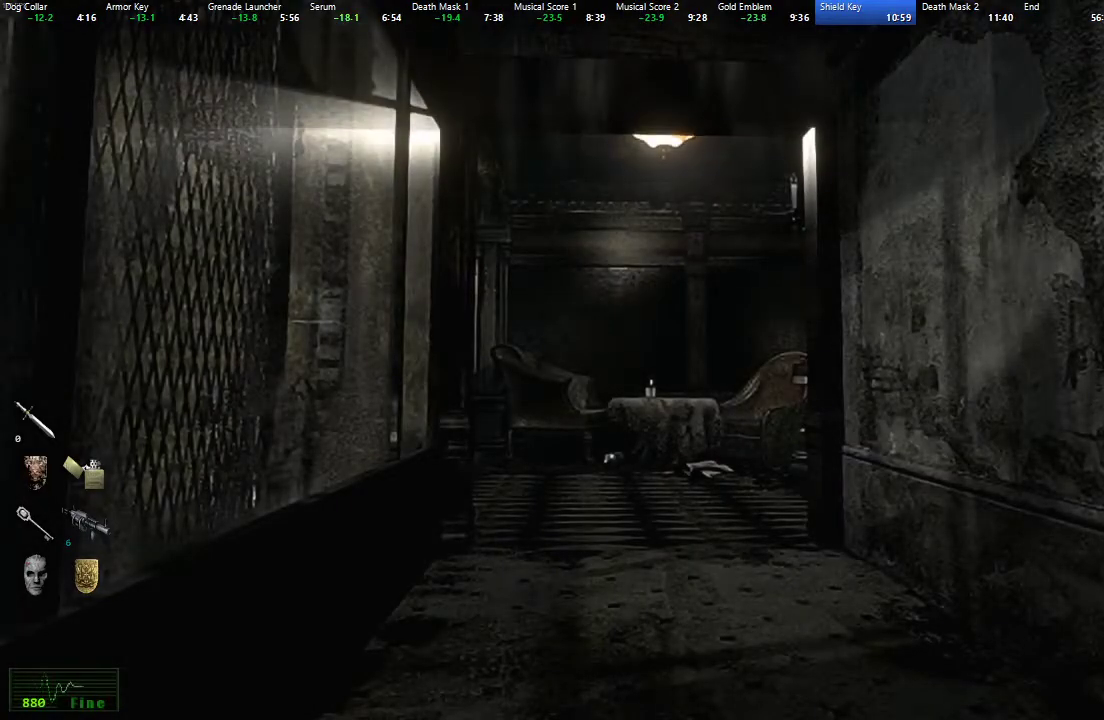
{"buttons": [], "left_stick": "center", "right_stick": "center", "events": [[33, "A", "down"], [83, "A", "up"], [167, "A", "down"], [217, "A", "up"], [300, "A", "down"], [350, "A", "up"]]}
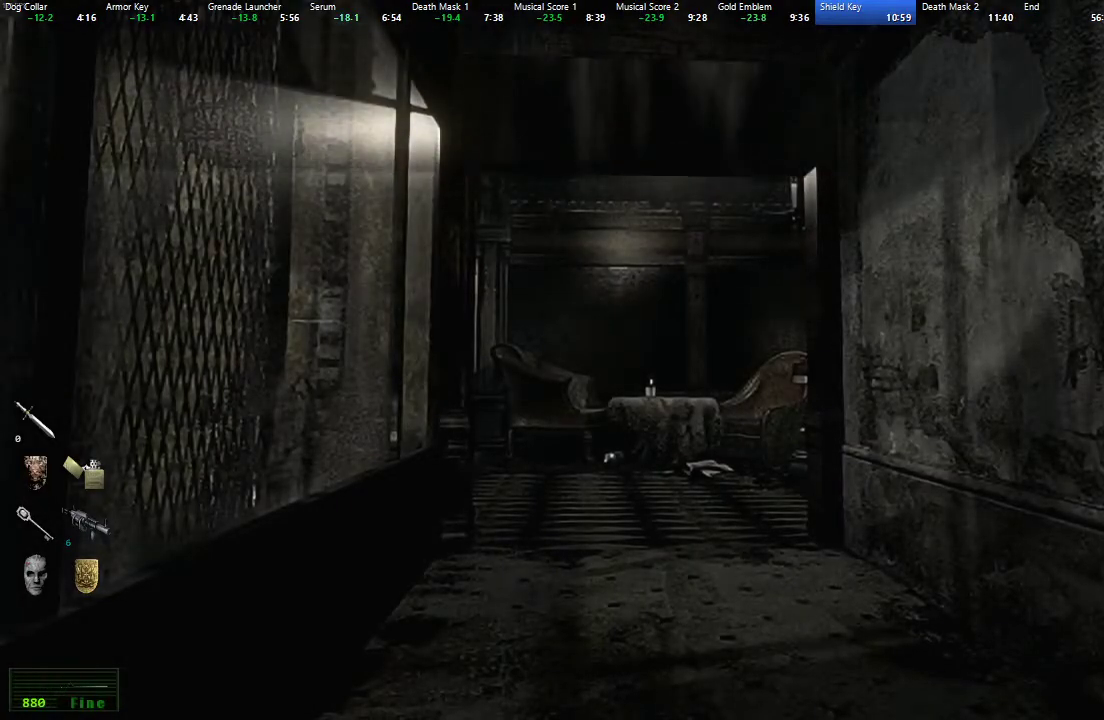
{"buttons": [], "left_stick": "center", "right_stick": "center", "events": []}
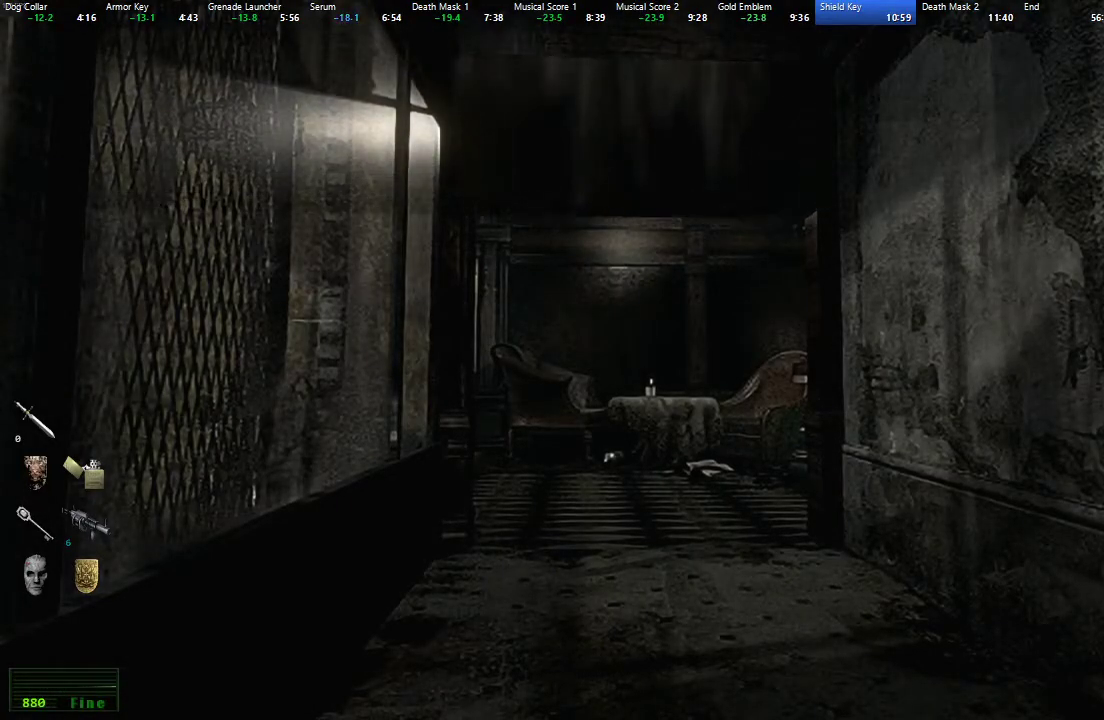
{"buttons": [], "left_stick": "center", "right_stick": "center", "events": []}
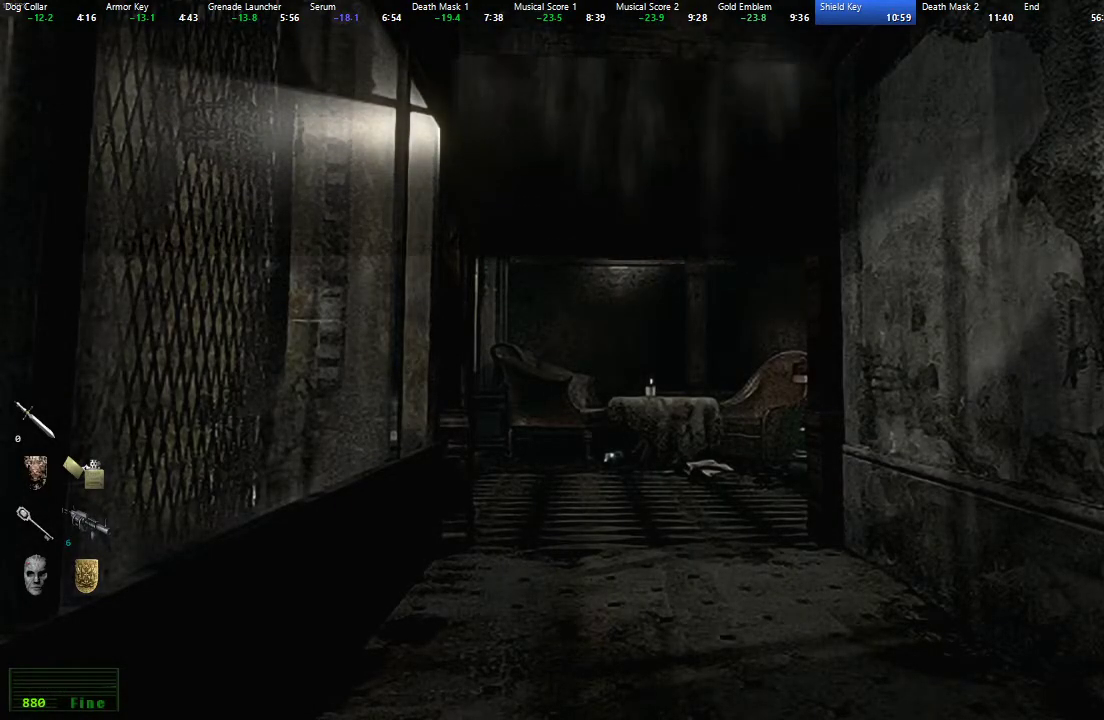
{"buttons": ["Y"], "left_stick": "center", "right_stick": "center", "events": [[417, "Y", "down"]]}
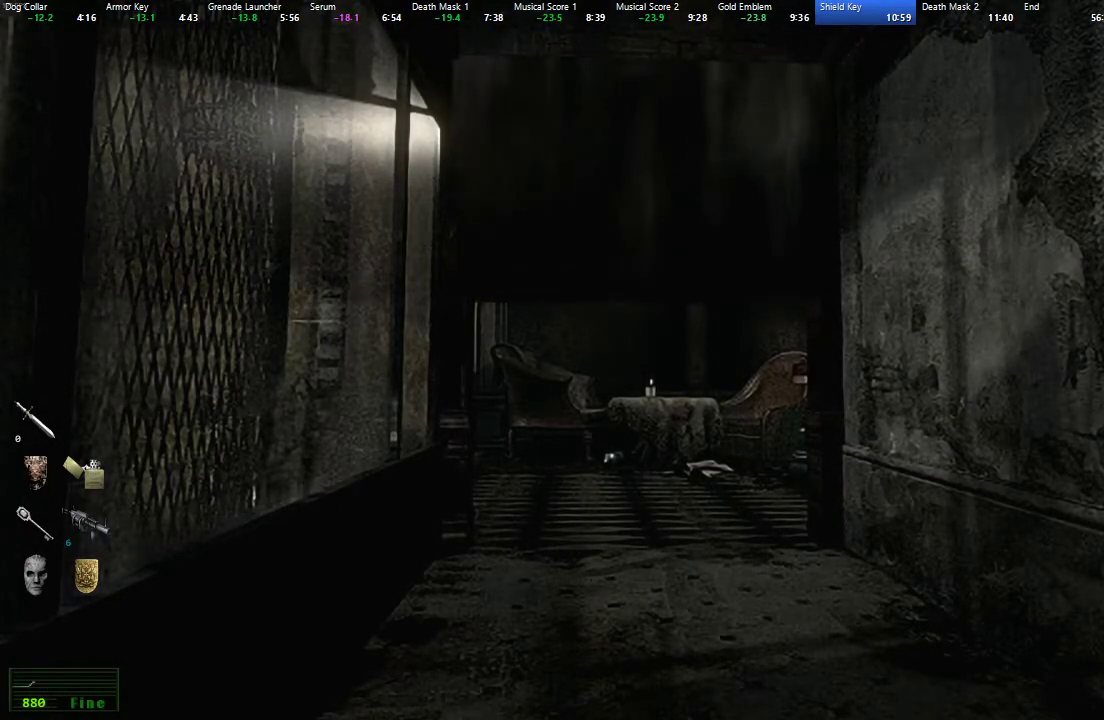
{"buttons": ["Y"], "left_stick": "center", "right_stick": "center", "events": [[17, "Y", "up"], [100, "Y", "down"], [150, "Y", "up"], [233, "Y", "down"], [283, "Y", "up"], [367, "Y", "down"], [433, "Y", "up"], [500, "Y", "down"]]}
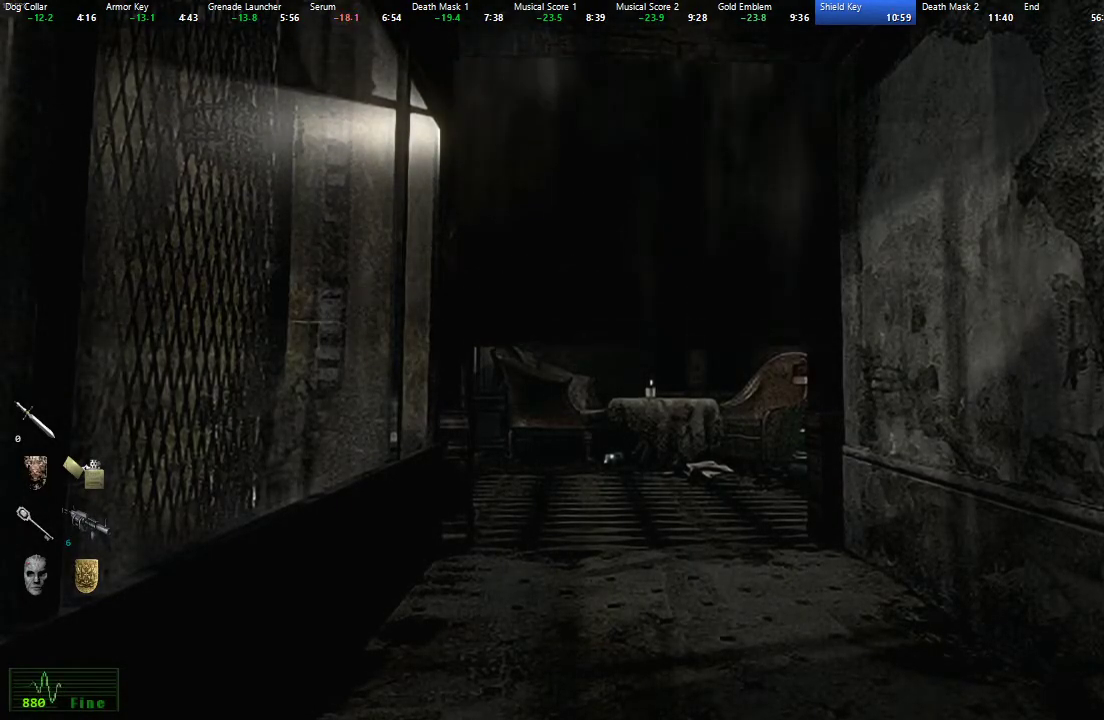
{"buttons": [], "left_stick": "center", "right_stick": "center", "events": [[67, "Y", "up"], [133, "Y", "down"], [200, "Y", "up"], [283, "Y", "down"], [333, "Y", "up"], [400, "Y", "down"], [467, "Y", "up"]]}
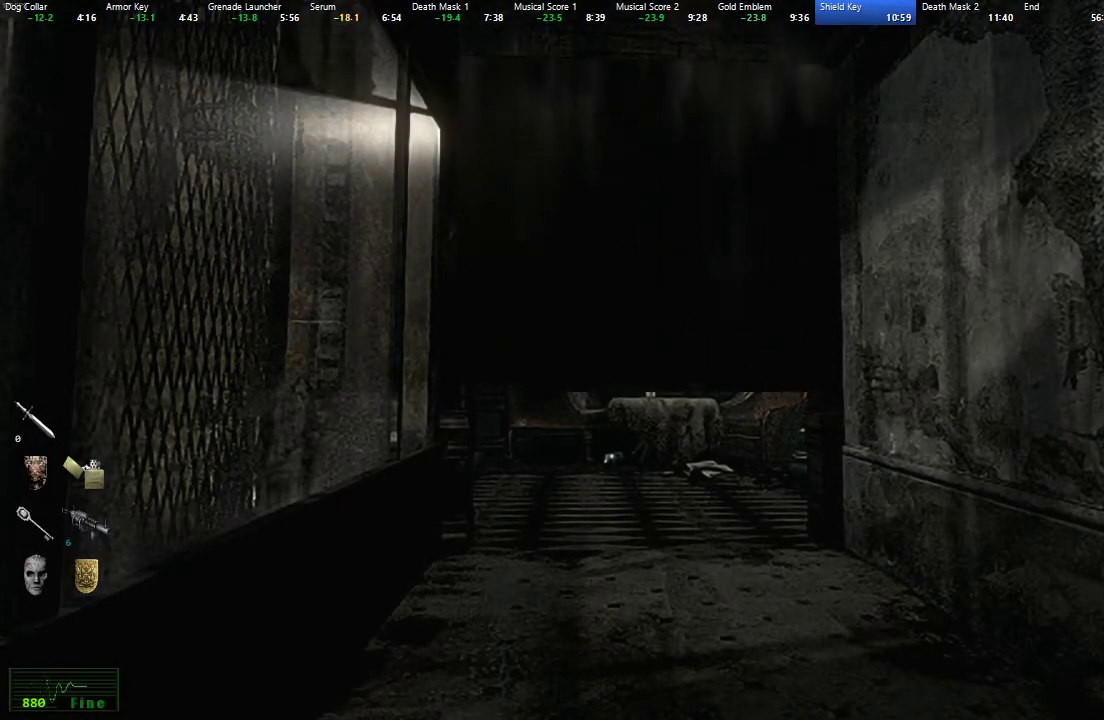
{"buttons": ["Y"], "left_stick": "center", "right_stick": "center", "events": [[33, "Y", "down"], [100, "Y", "up"], [167, "Y", "down"], [233, "Y", "up"], [317, "Y", "down"], [367, "Y", "up"], [433, "Y", "down"]]}
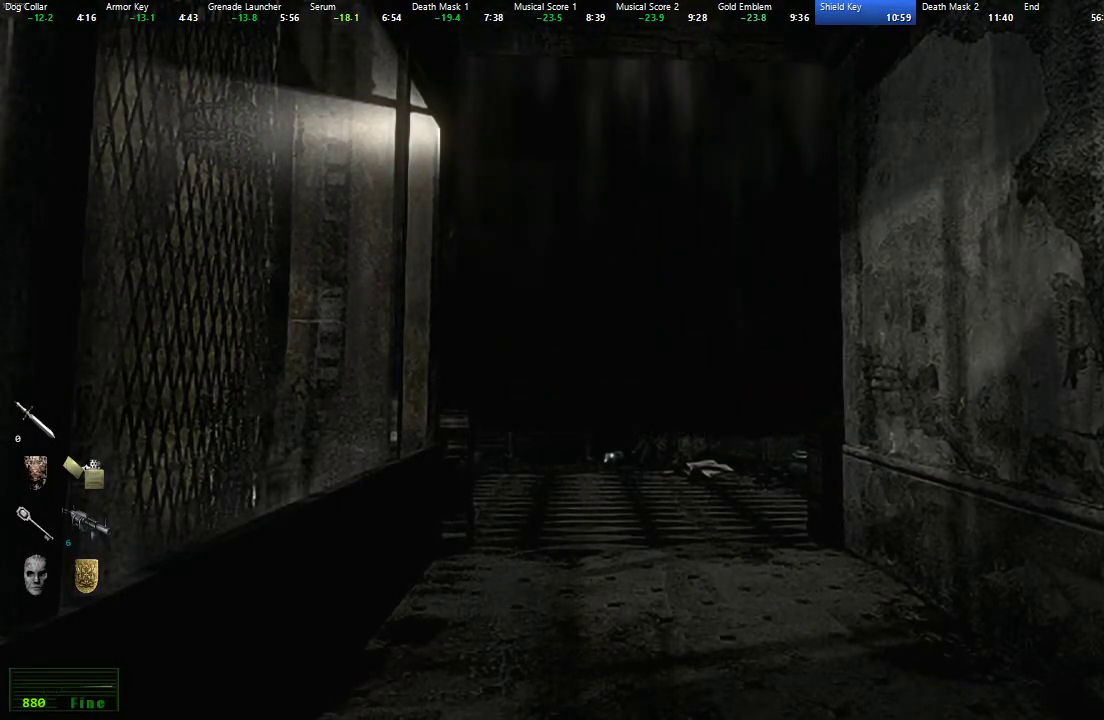
{"buttons": ["Y"], "left_stick": "center", "right_stick": "center", "events": [[17, "Y", "up"], [83, "Y", "down"], [150, "Y", "up"], [217, "Y", "down"], [283, "Y", "up"], [350, "Y", "down"], [433, "Y", "up"], [500, "Y", "down"]]}
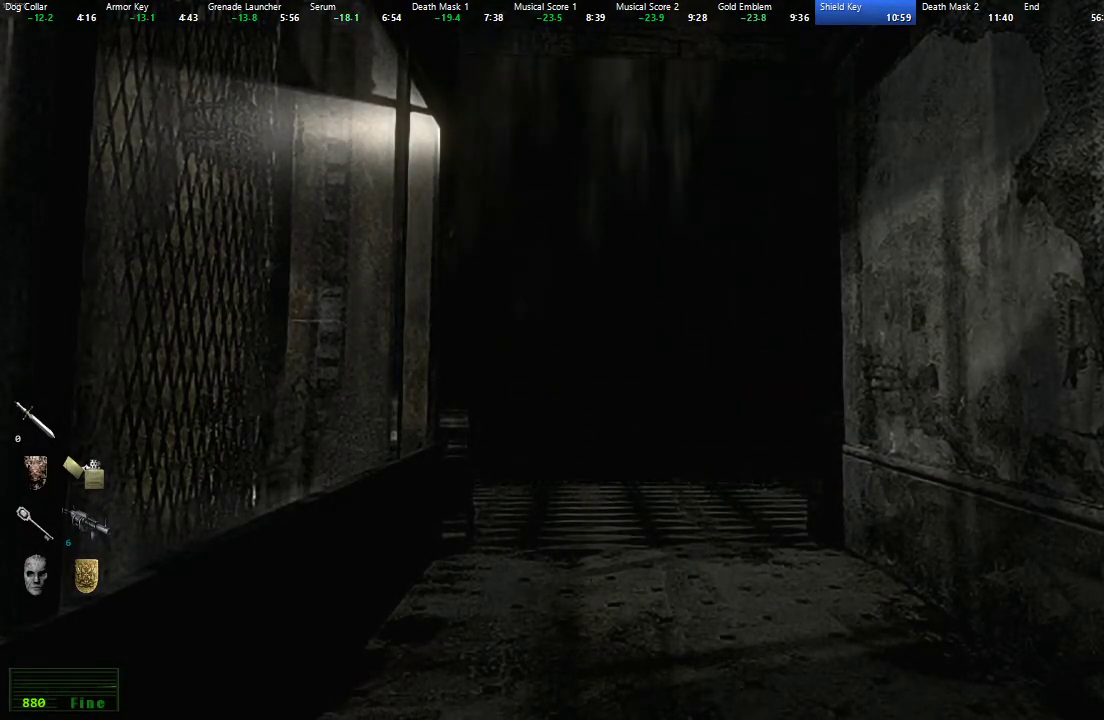
{"buttons": [], "left_stick": "center", "right_stick": "center", "events": [[67, "Y", "up"], [133, "Y", "down"], [200, "Y", "up"], [283, "Y", "down"], [333, "Y", "up"], [417, "Y", "down"], [467, "Y", "up"]]}
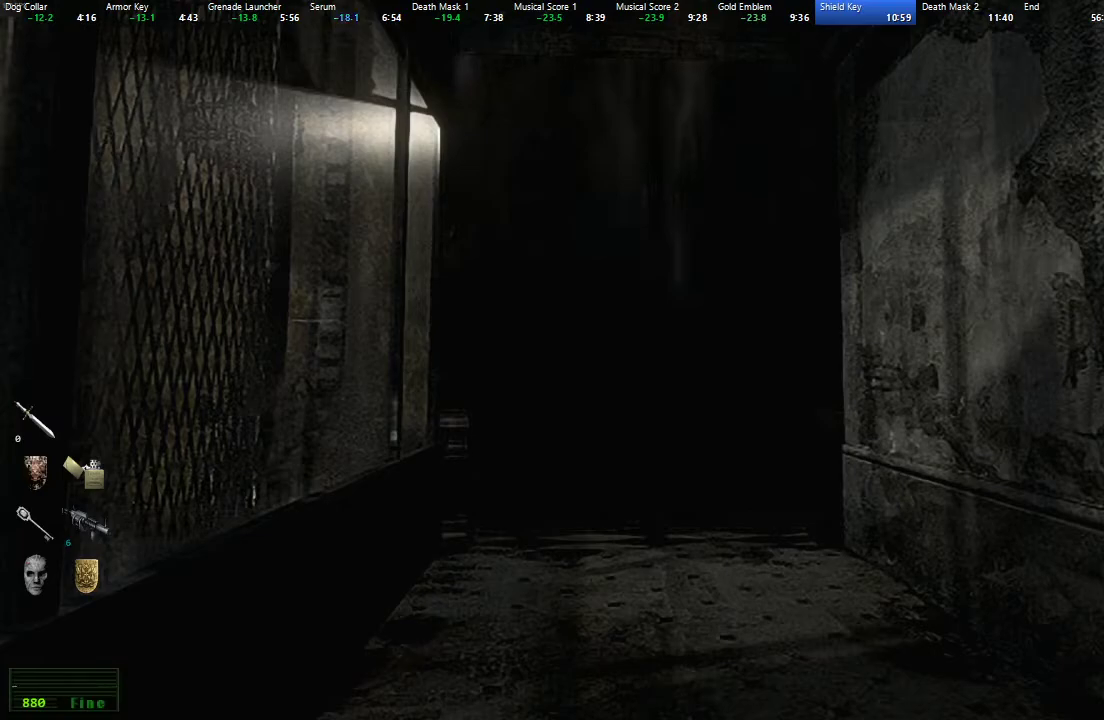
{"buttons": ["Y"], "left_stick": "center", "right_stick": "center", "events": [[50, "Y", "down"], [117, "Y", "up"], [200, "Y", "down"], [250, "Y", "up"], [333, "Y", "down"], [400, "Y", "up"], [450, "Y", "down"]]}
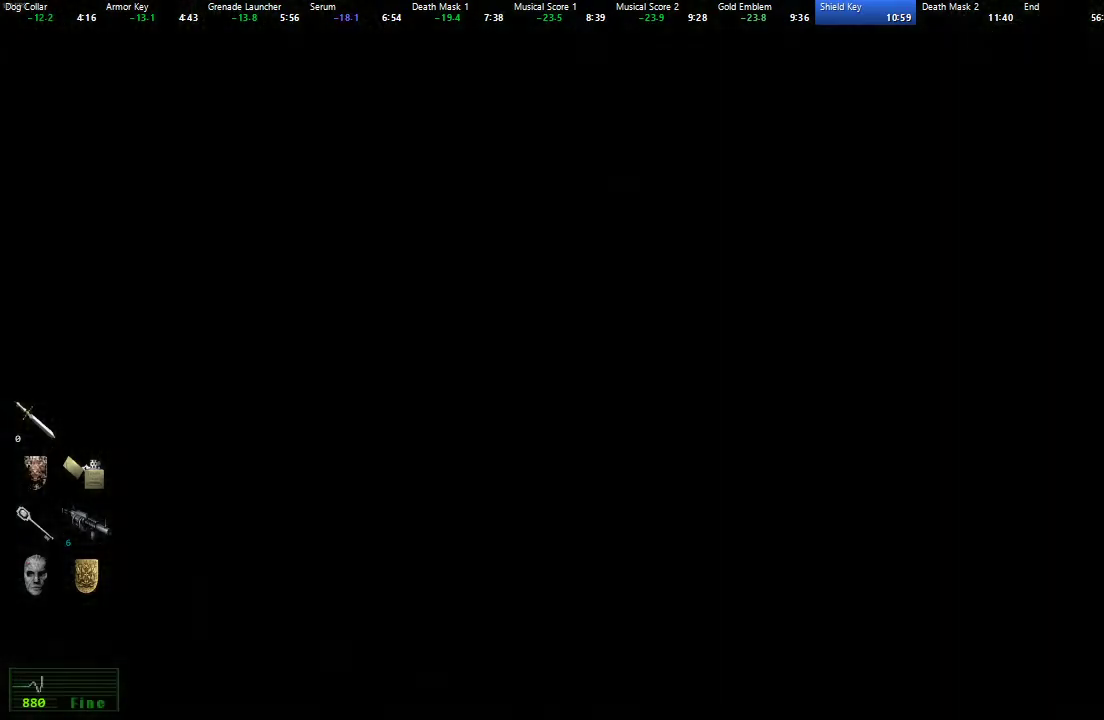
{"buttons": ["A"], "left_stick": "center", "right_stick": "center", "events": [[50, "Y", "up"], [200, "A", "down"], [267, "A", "up"], [333, "A", "down"], [383, "A", "up"], [467, "A", "down"]]}
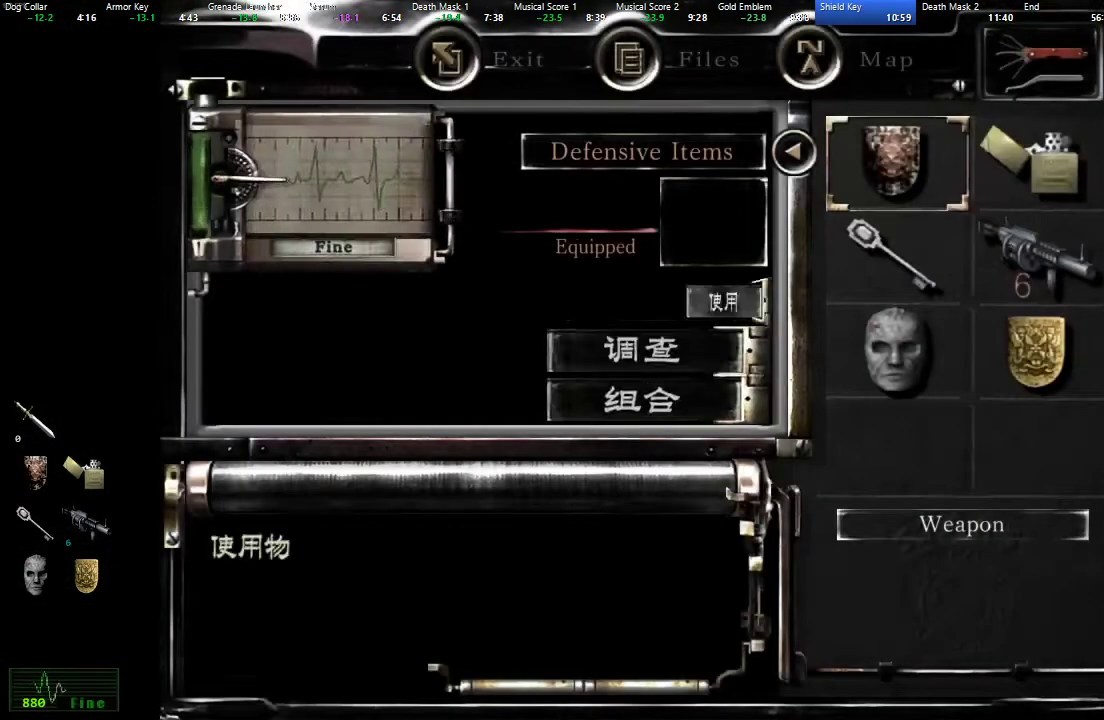
{"buttons": ["A"], "left_stick": "center", "right_stick": "center", "events": [[33, "A", "up"], [83, "A", "down"], [167, "A", "up"], [217, "A", "down"], [300, "A", "up"], [350, "A", "down"], [417, "A", "up"], [500, "A", "down"]]}
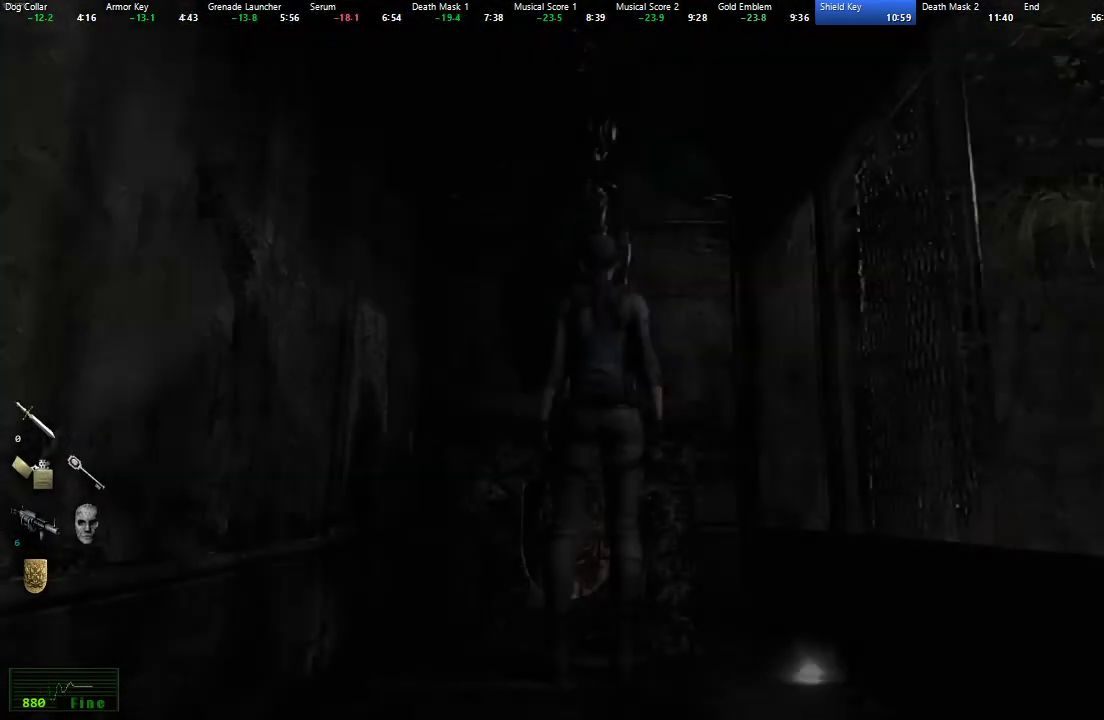
{"buttons": [], "left_stick": "center", "right_stick": "center", "events": [[50, "A", "up"]]}